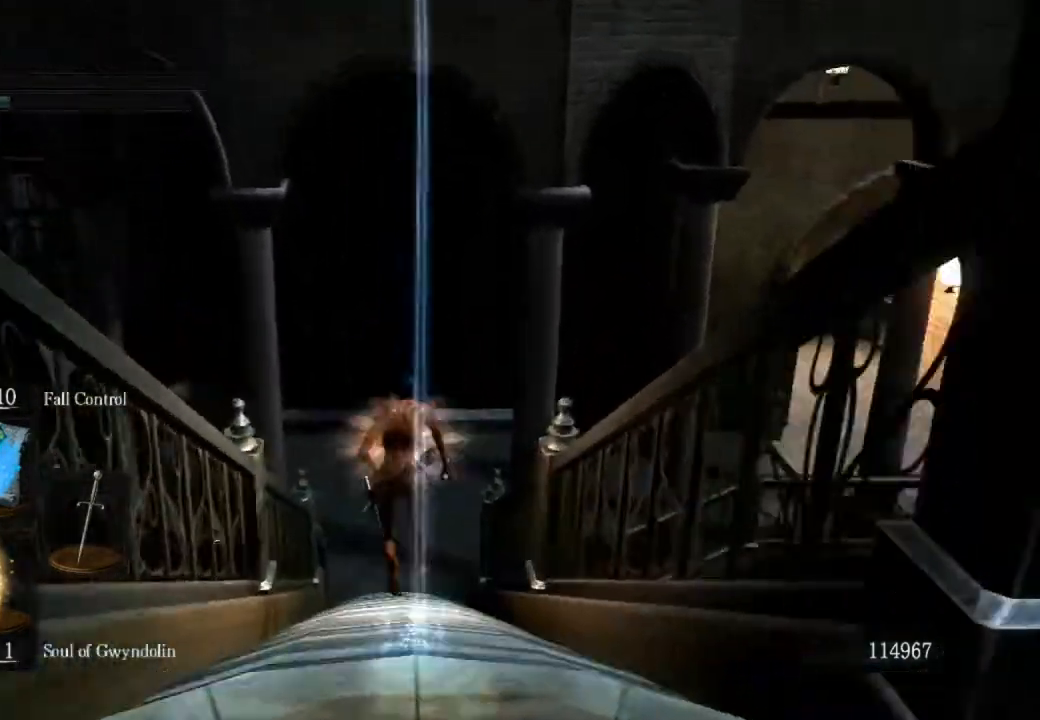
Gameplay with a controller (PlayStation layout); each line is a JSON object with the inputs held at the frame after it (dt_ms = milliseconds from this image to that frame). "events" lists button and stick changes between this image and that frame as [ms after this image, input, new state], when the widget could be followed in between.
{"dt_ms": 500, "buttons": ["CIRCLE"], "left_stick": "up", "right_stick": "center", "events": [[300, "L1", "down"], [433, "L1", "up"]]}
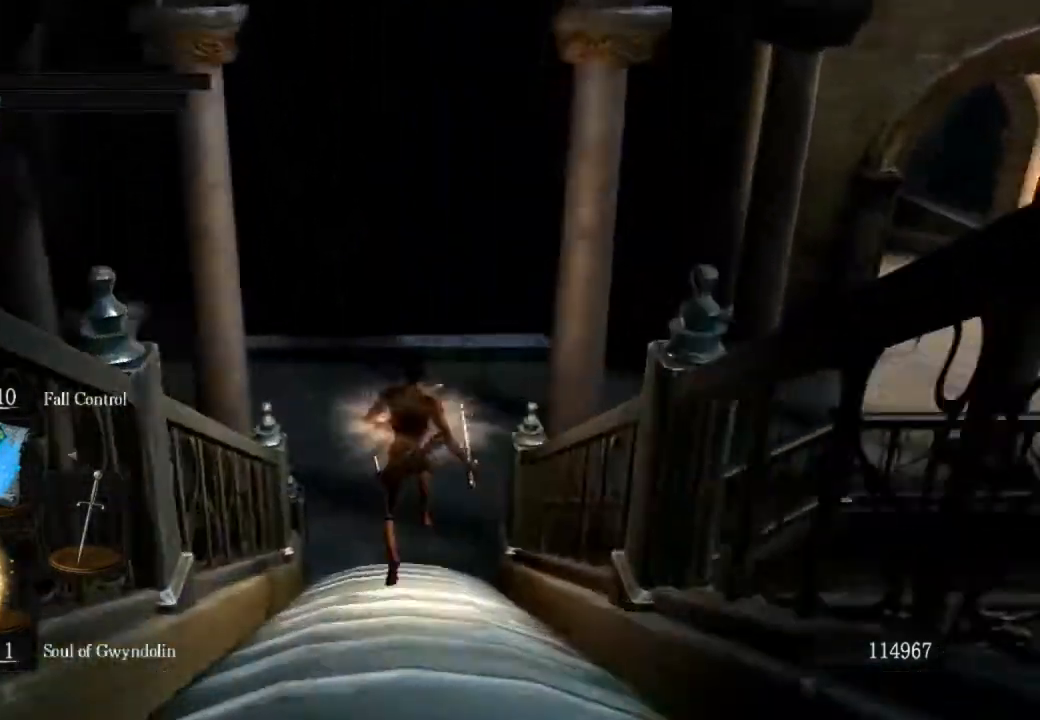
{"dt_ms": 500, "buttons": ["CIRCLE"], "left_stick": "up", "right_stick": "center", "events": []}
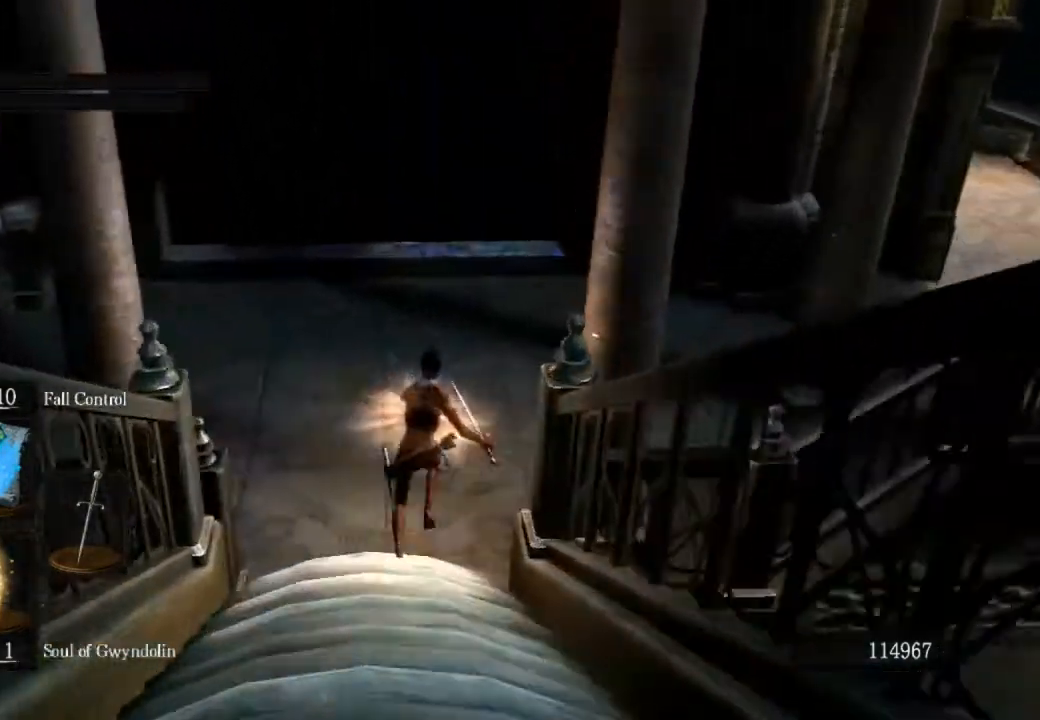
{"dt_ms": 1000, "buttons": ["CIRCLE"], "left_stick": "up", "right_stick": "up-right"}
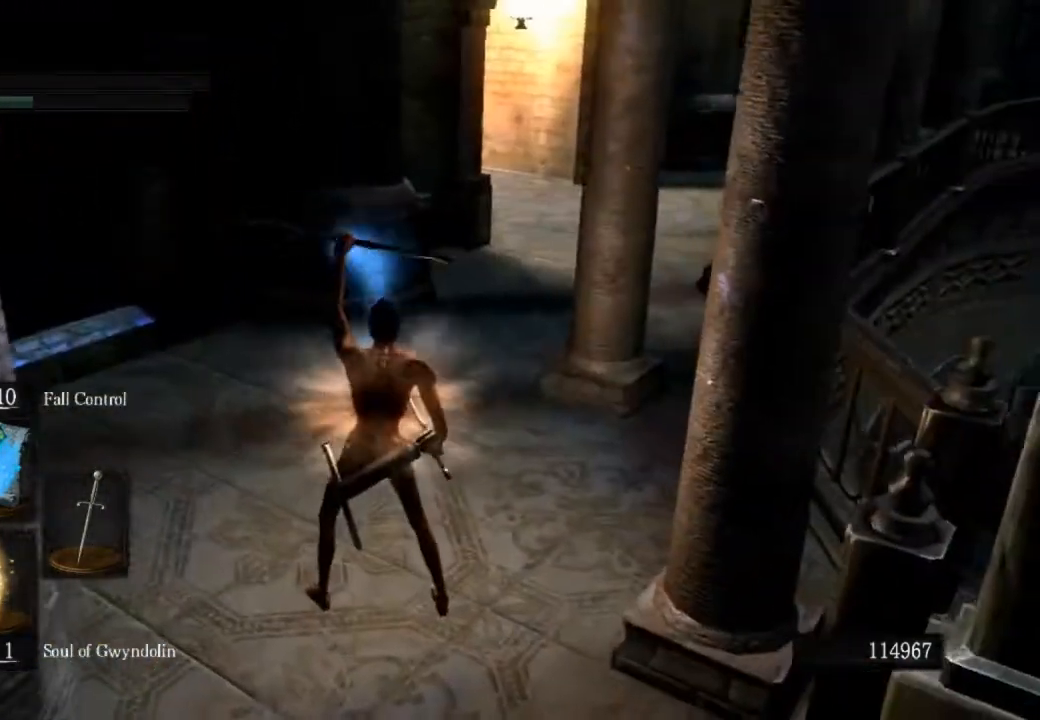
{"dt_ms": 500, "buttons": ["CIRCLE"], "left_stick": "up", "right_stick": "center", "events": [[167, "TRIANGLE", "down"], [267, "TRIANGLE", "up"], [333, "right_stick", "center"]]}
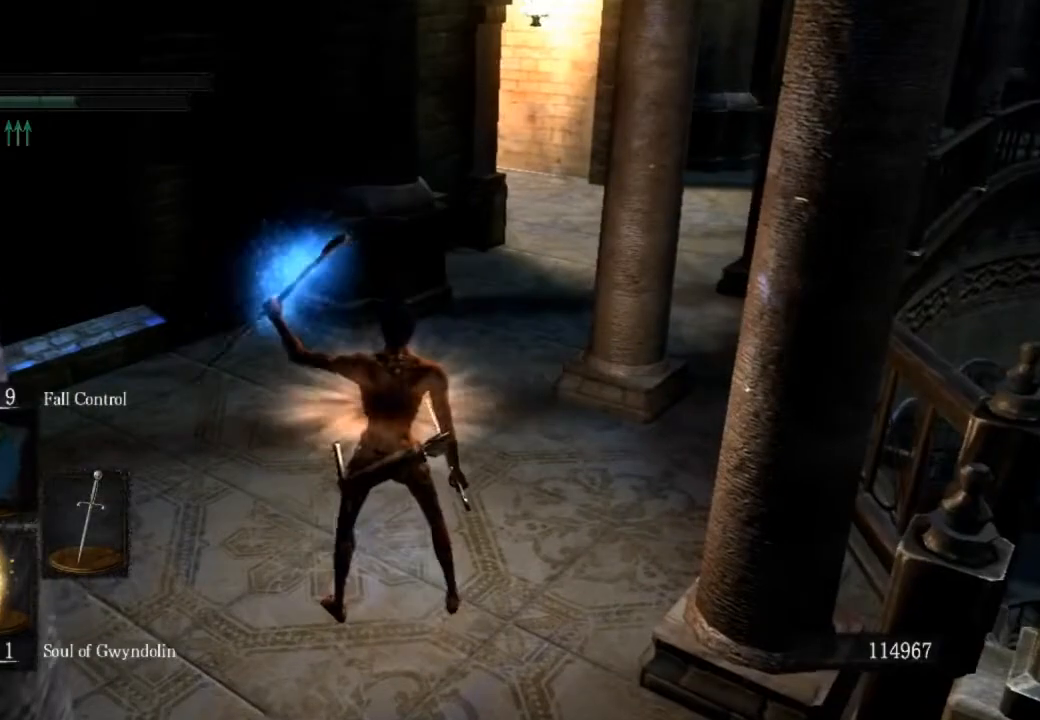
{"dt_ms": 500, "buttons": ["CIRCLE"], "left_stick": "up", "right_stick": "center", "events": []}
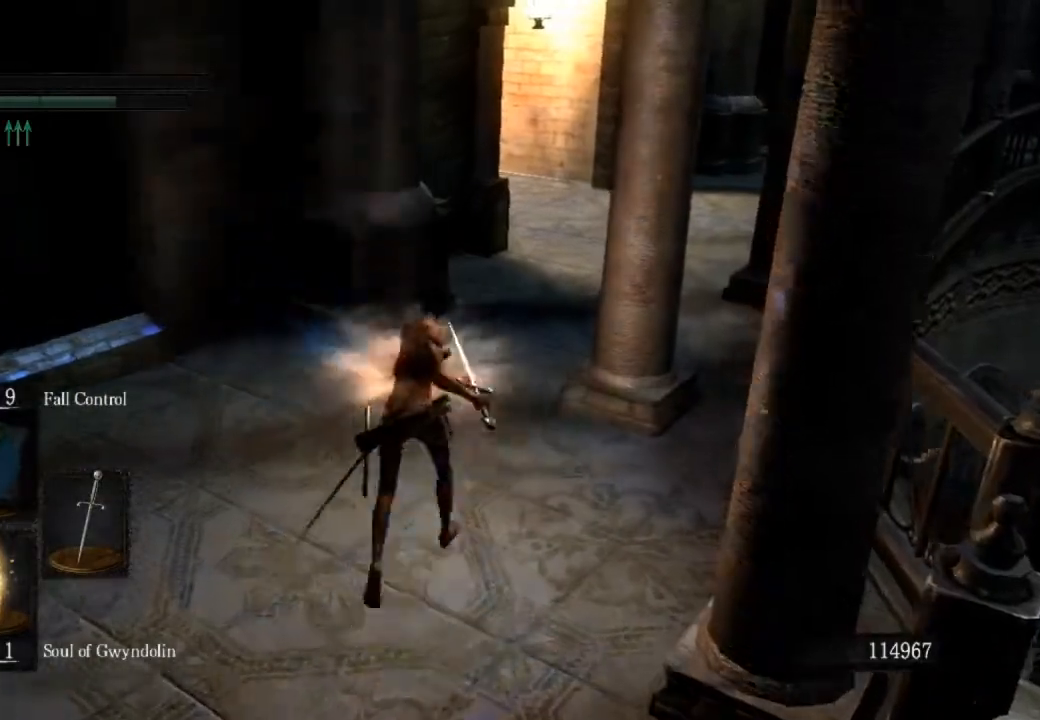
{"dt_ms": 500, "buttons": ["CIRCLE"], "left_stick": "up", "right_stick": "center", "events": []}
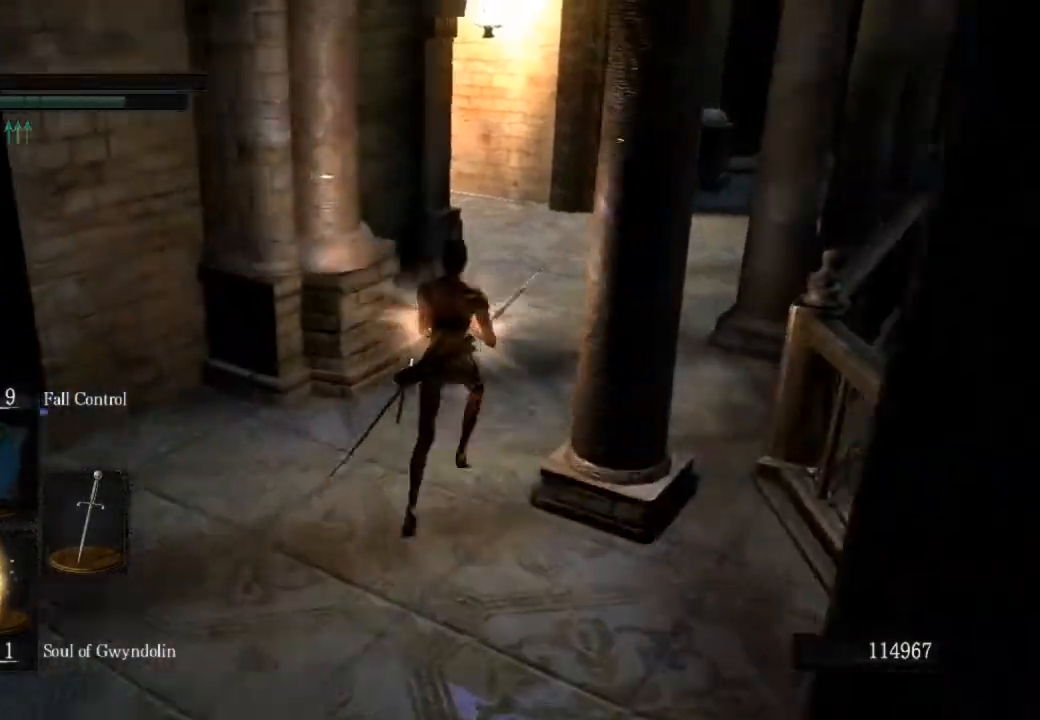
{"dt_ms": 500, "buttons": ["CIRCLE"], "left_stick": "up", "right_stick": "center", "events": []}
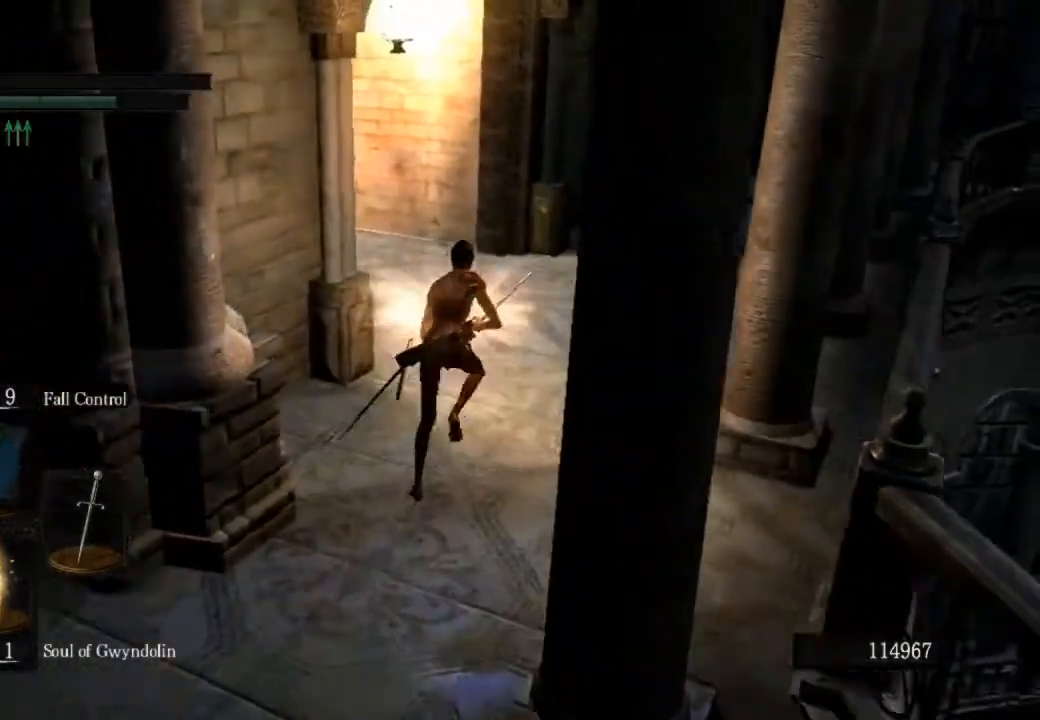
{"dt_ms": 500, "buttons": ["CIRCLE"], "left_stick": "up", "right_stick": "left", "events": [[133, "right_stick", "down-left"], [400, "right_stick", "left"]]}
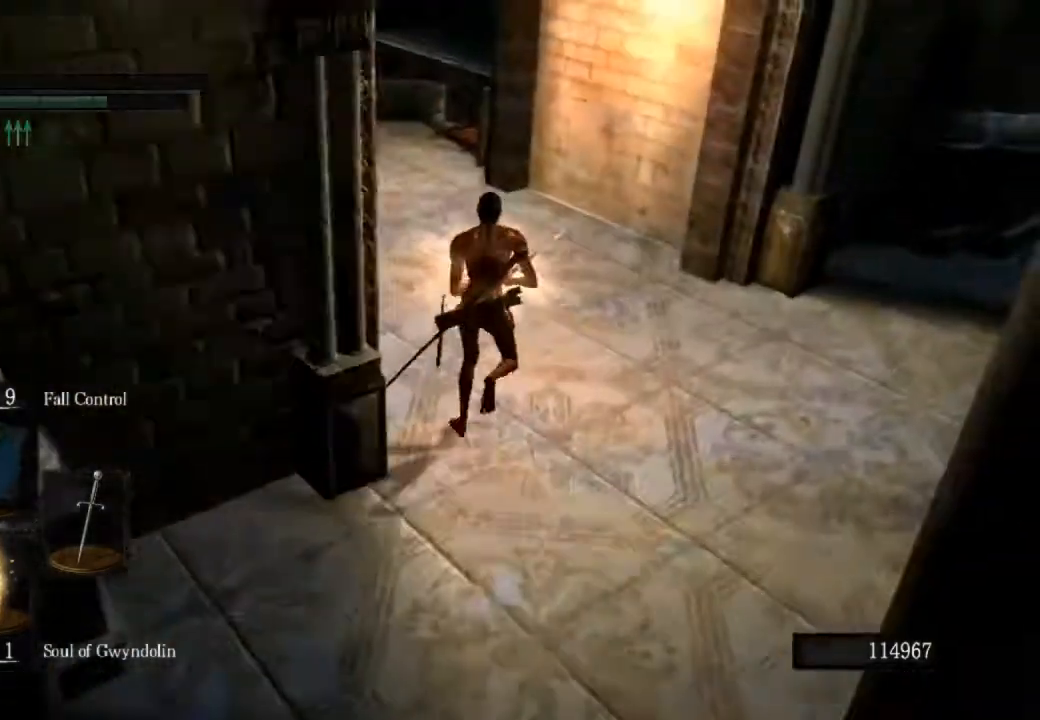
{"dt_ms": 500, "buttons": ["CIRCLE"], "left_stick": "up", "right_stick": "down", "events": [[133, "right_stick", "down"], [233, "right_stick", "left"], [433, "right_stick", "down"]]}